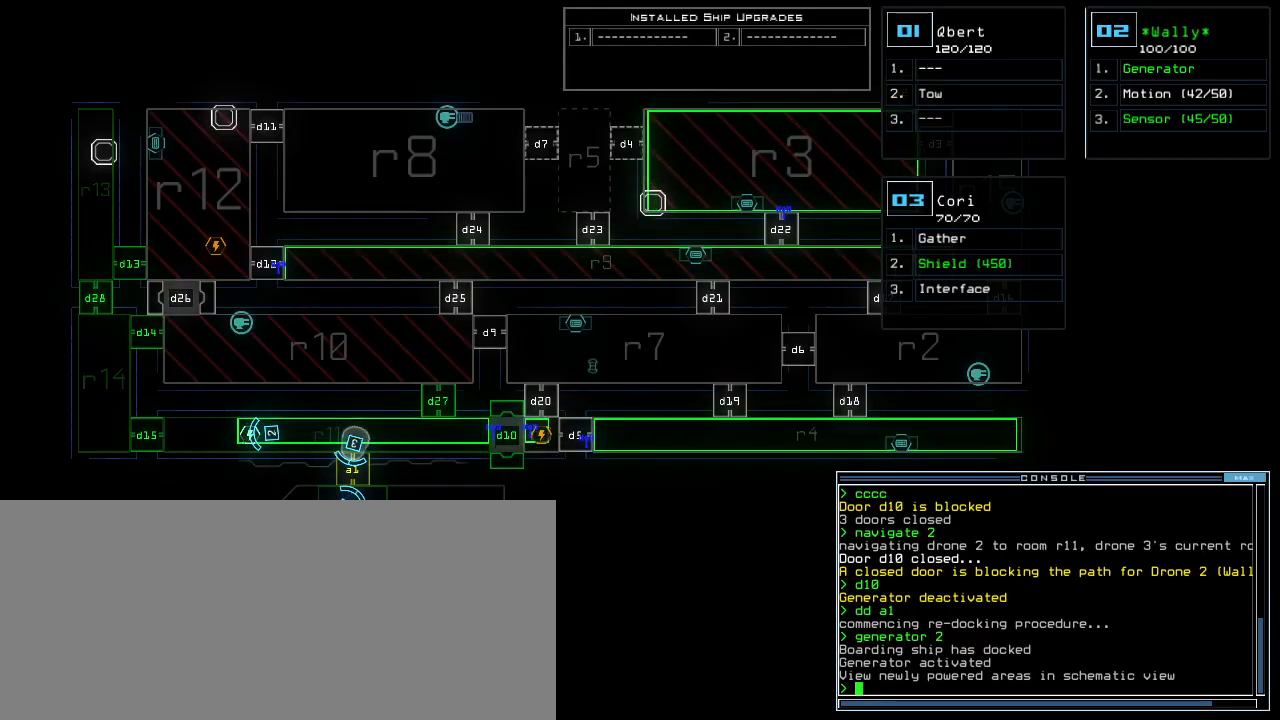
Gameplay with keyboard; each line is a JSON object with the keys held at the frame after it. "events" lists presses ("down") and releases ("up") of ".", "0", "1", "2", "3", "4", "5", "6", "7", "8", "9", "a", "b", "backspace", "c", "caps_lock", "comma", "ctrl_l", "ctrl_r", "d", "down", "e", "equals", "escape", "f", "f12", "g", "h", "i", "j", "k", "l", "left", "m", "minus", "n", "o", "p", "q", "quote", "r", "return", "right", "s", "semicolon", "shift_l", "shift_r", "space", "t", "tab", "tilde", "u", "up", "v", "w", "x", "y" and "z" between this image and that frame as [ms after this image, input, new state], when the widget could be followed in between. No other keys are recorded. Mouse input is not recorded.
{"keys": ["left", "up"], "events": [[200, "2", "down"], [240, "left", "down"], [240, "up", "down"], [280, "2", "up"]]}
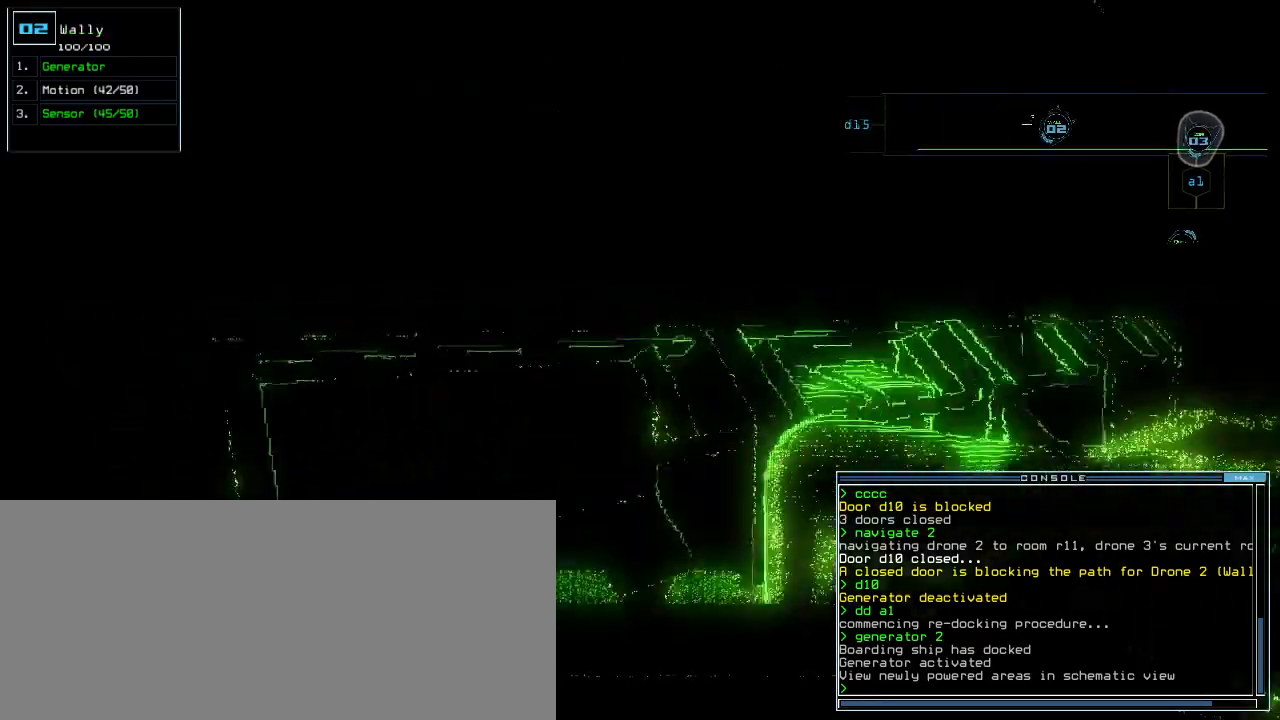
{"keys": ["right", "up"]}
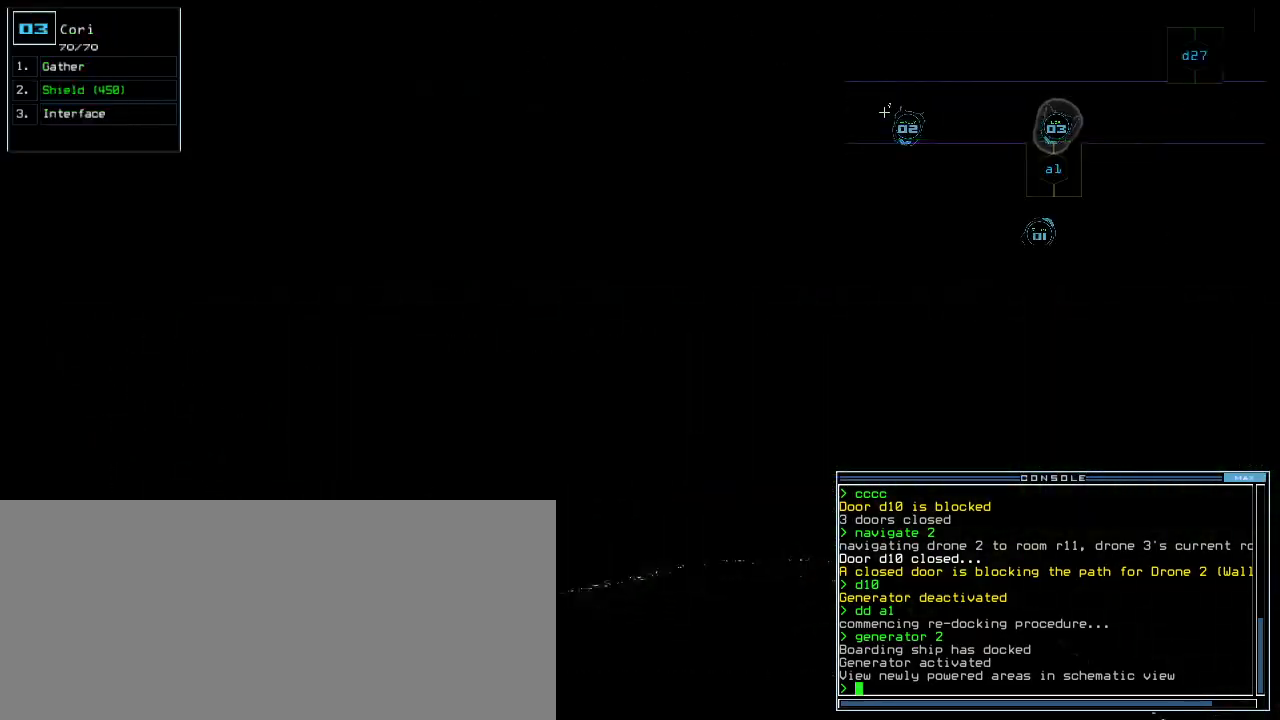
{"keys": ["up"], "events": [[440, "right", "up"]]}
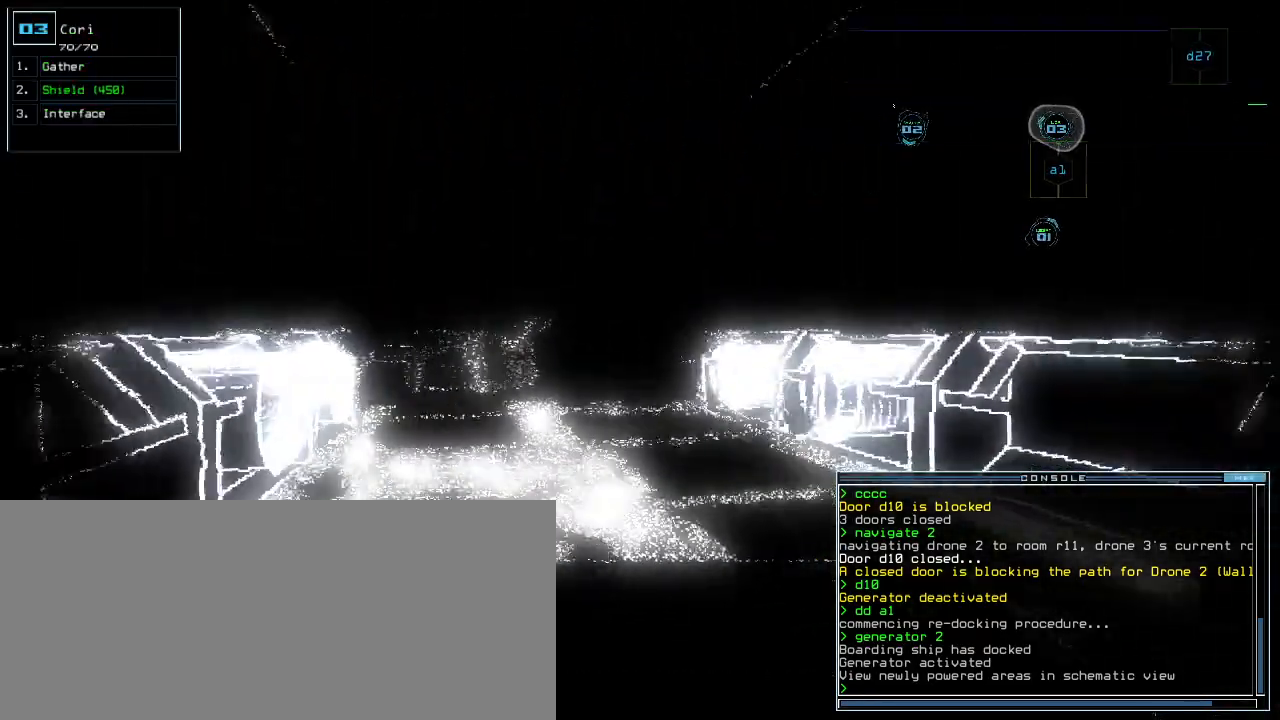
{"keys": ["up"], "events": []}
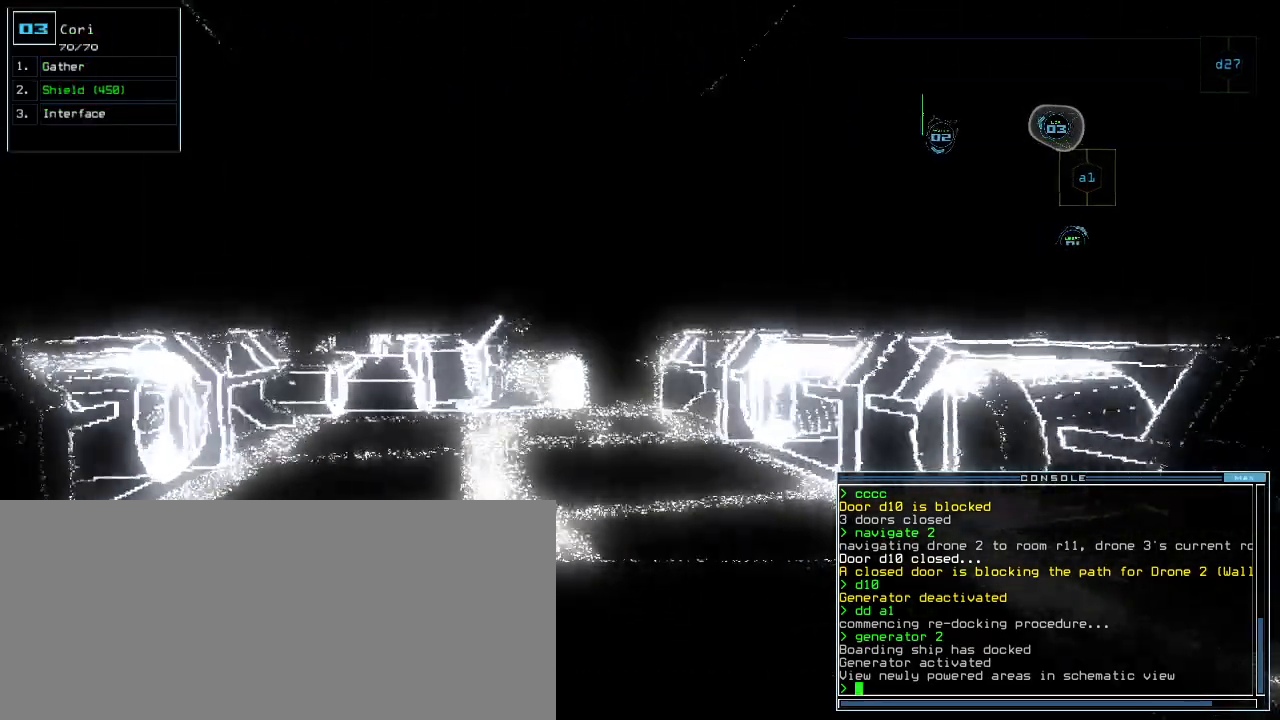
{"keys": ["s", "up"], "events": [[20, "left", "down"], [80, "left", "up"], [500, "s", "down"]]}
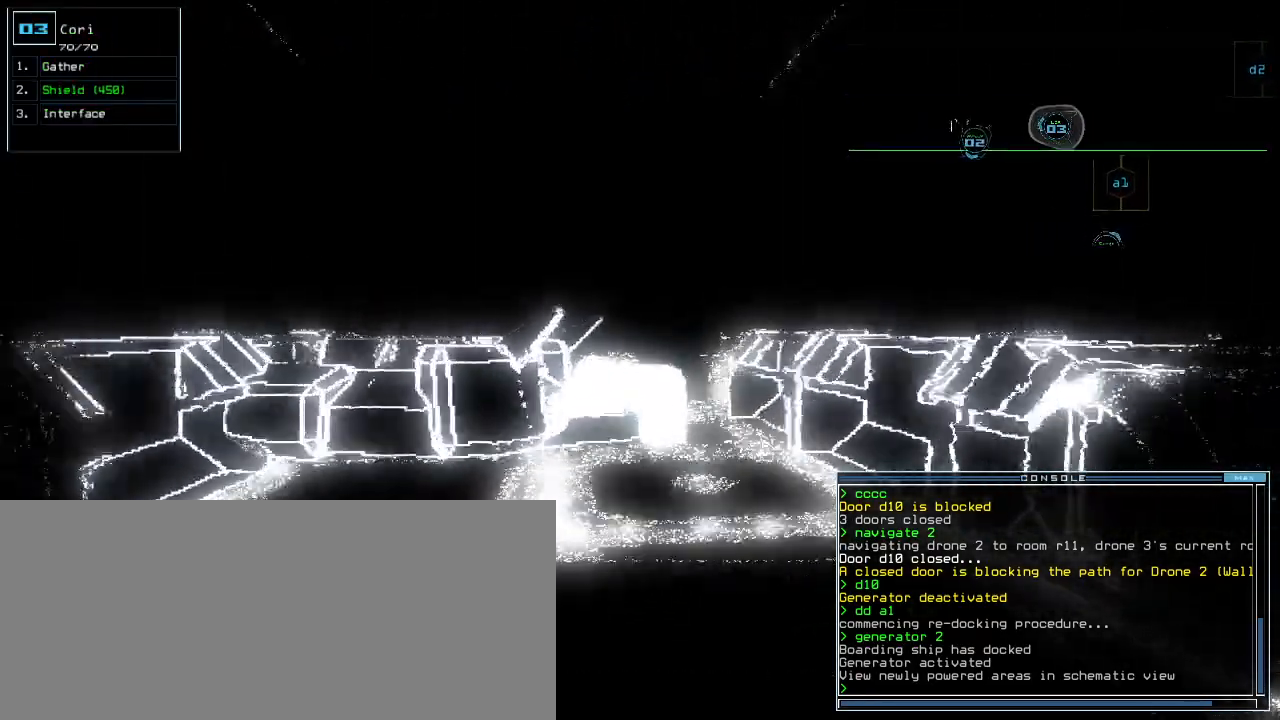
{"keys": ["right", "up"], "events": [[100, "s", "up"], [280, "w", "down"], [320, "a", "down"], [400, "w", "up"], [440, "a", "up"], [480, "right", "down"]]}
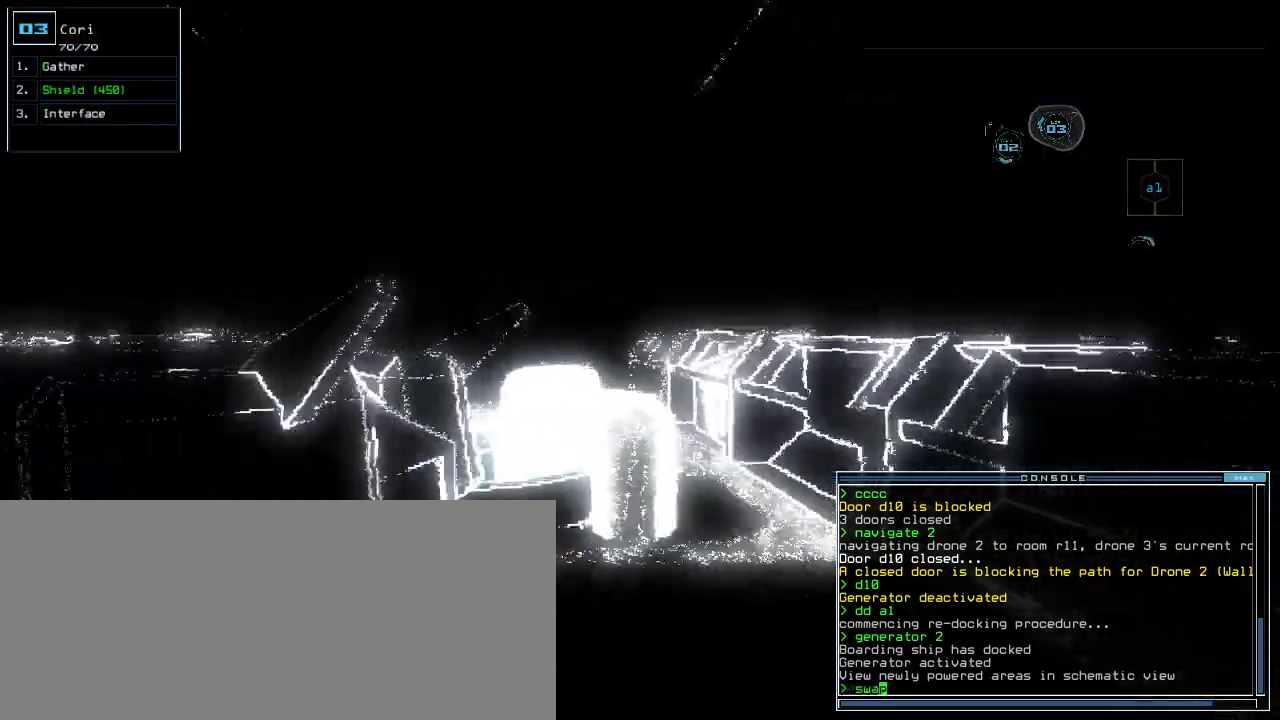
{"keys": ["up"], "events": [[40, "right", "up"], [180, "left", "down"], [240, "left", "up"]]}
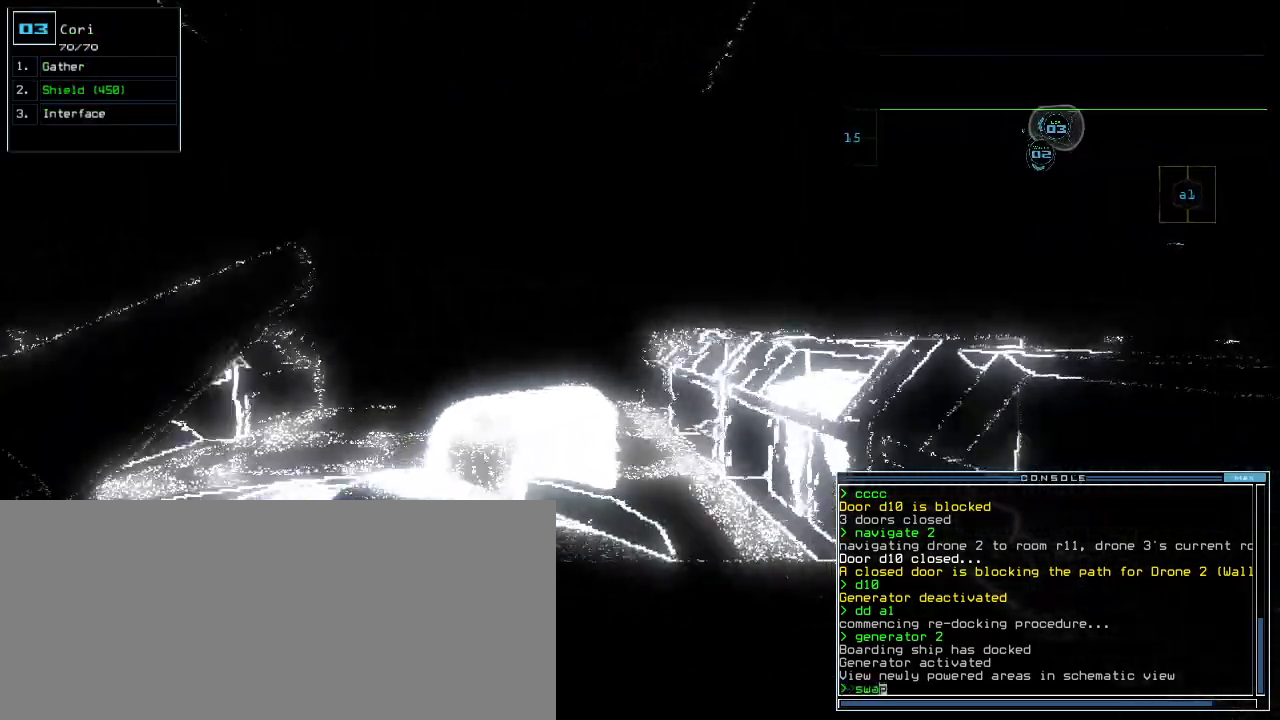
{"keys": ["up"]}
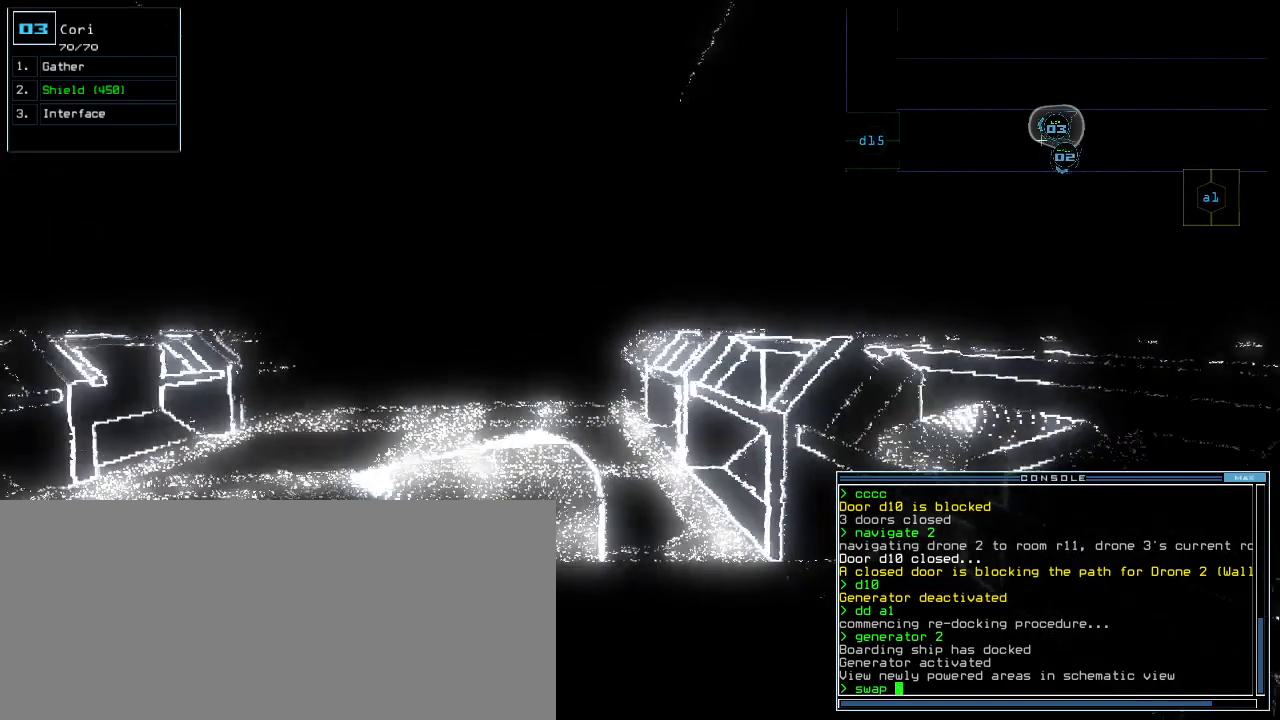
{"keys": []}
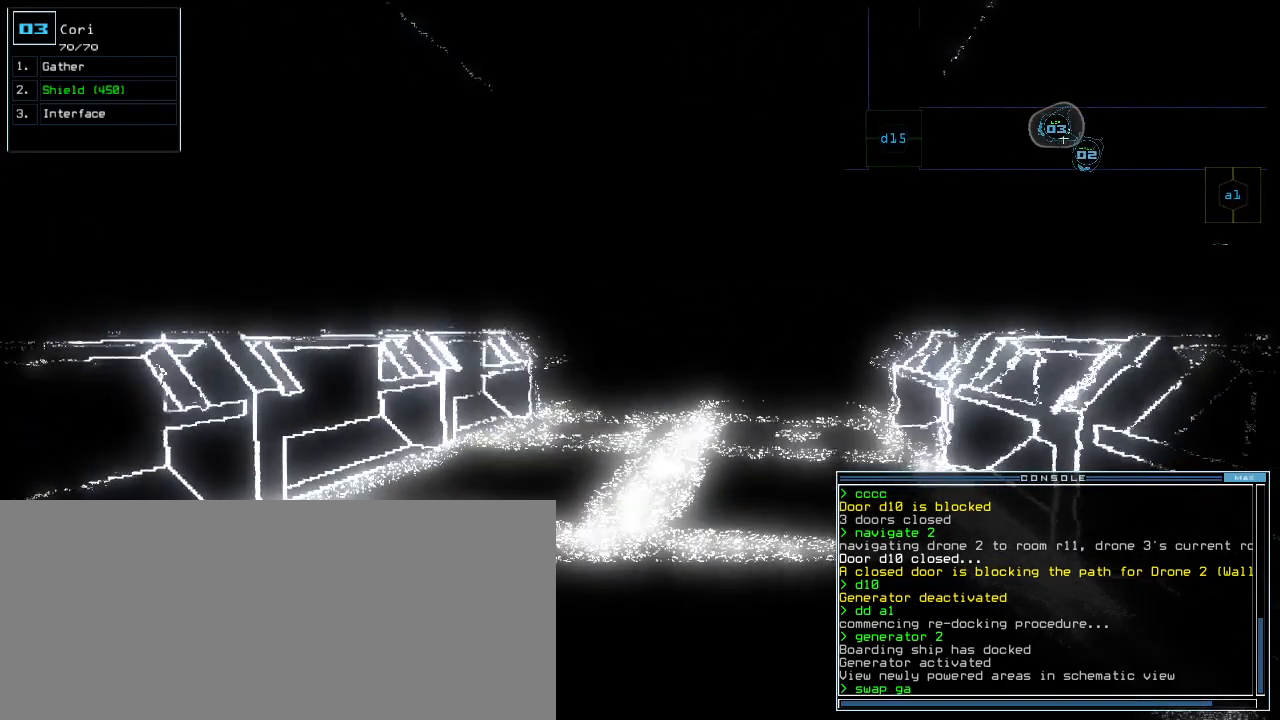
{"keys": [], "events": []}
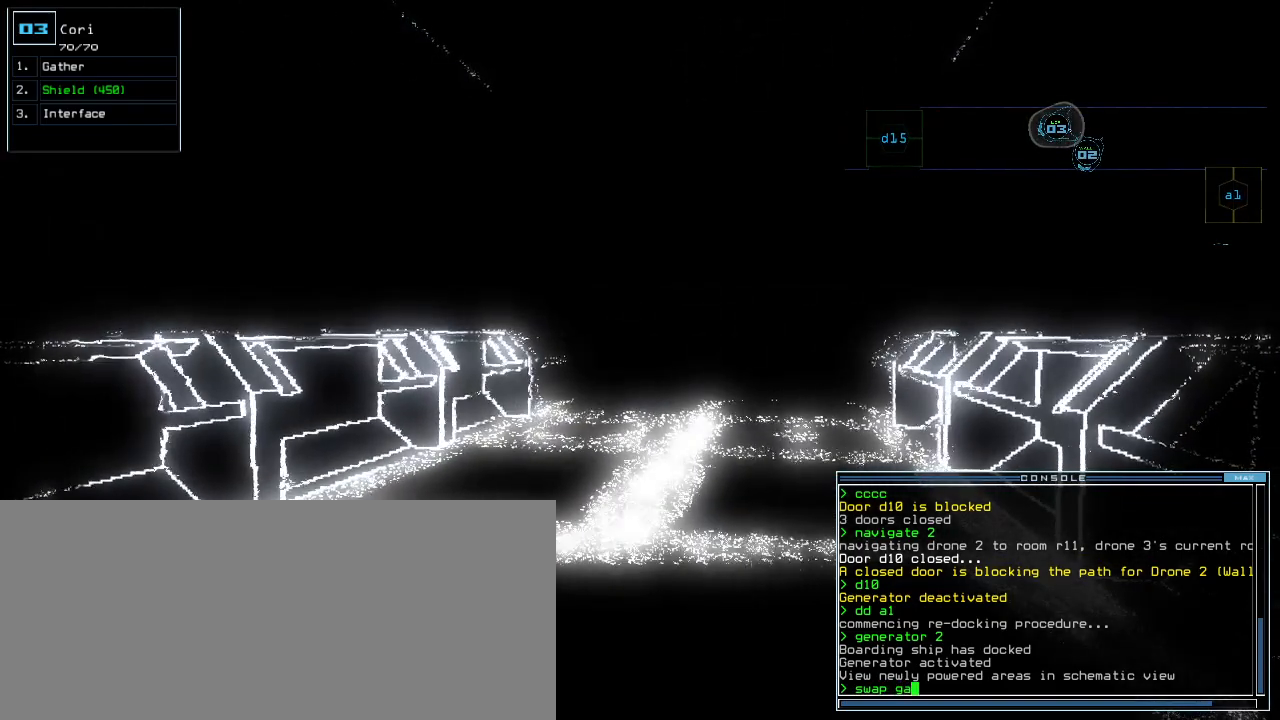
{"keys": []}
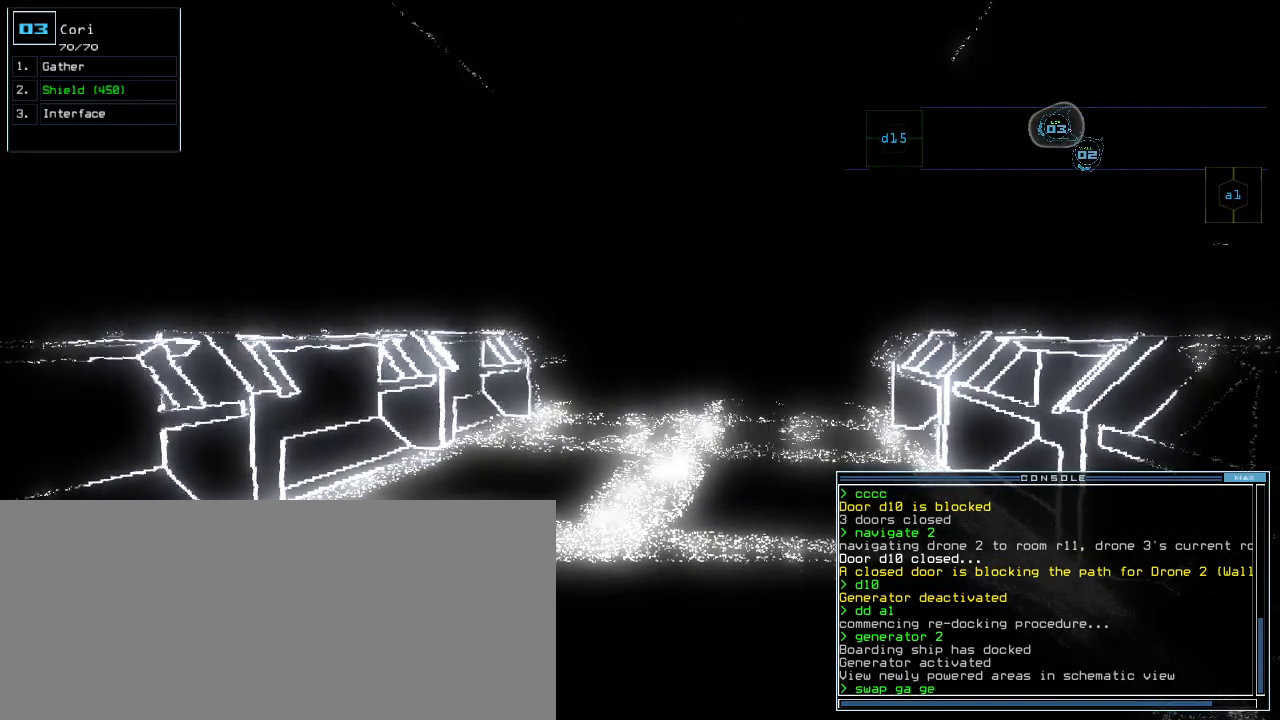
{"keys": []}
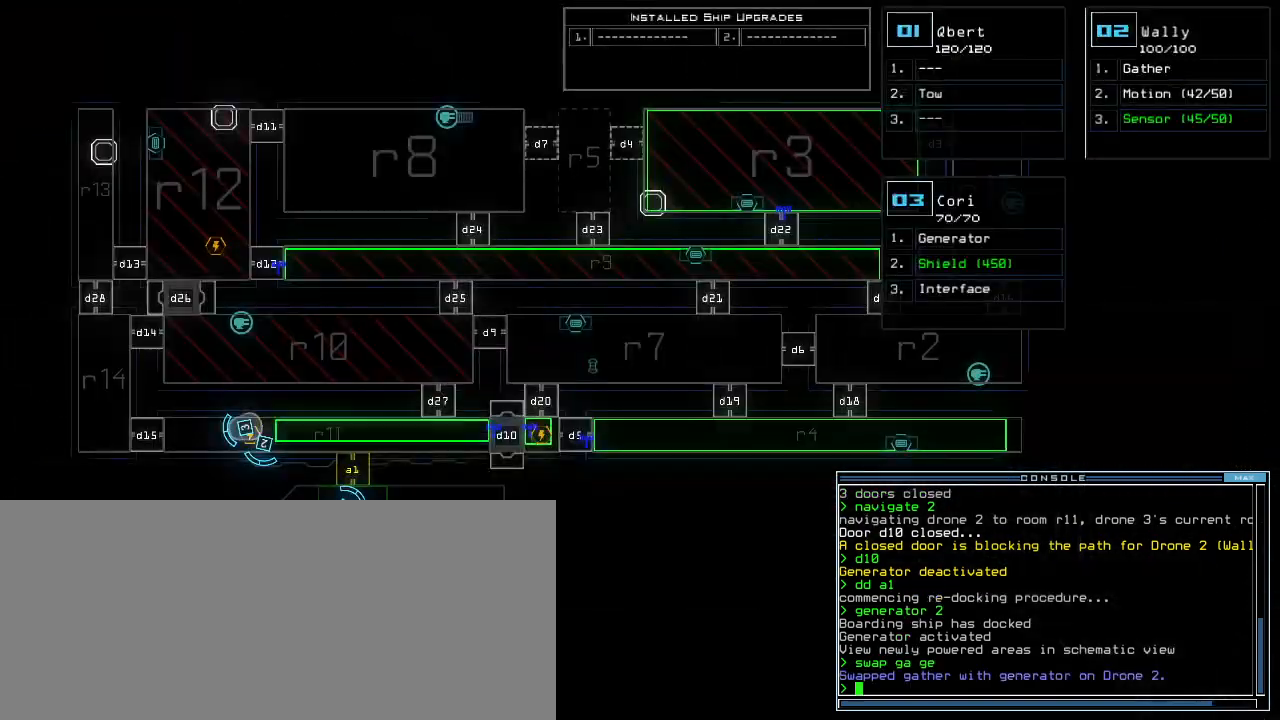
{"keys": [], "events": []}
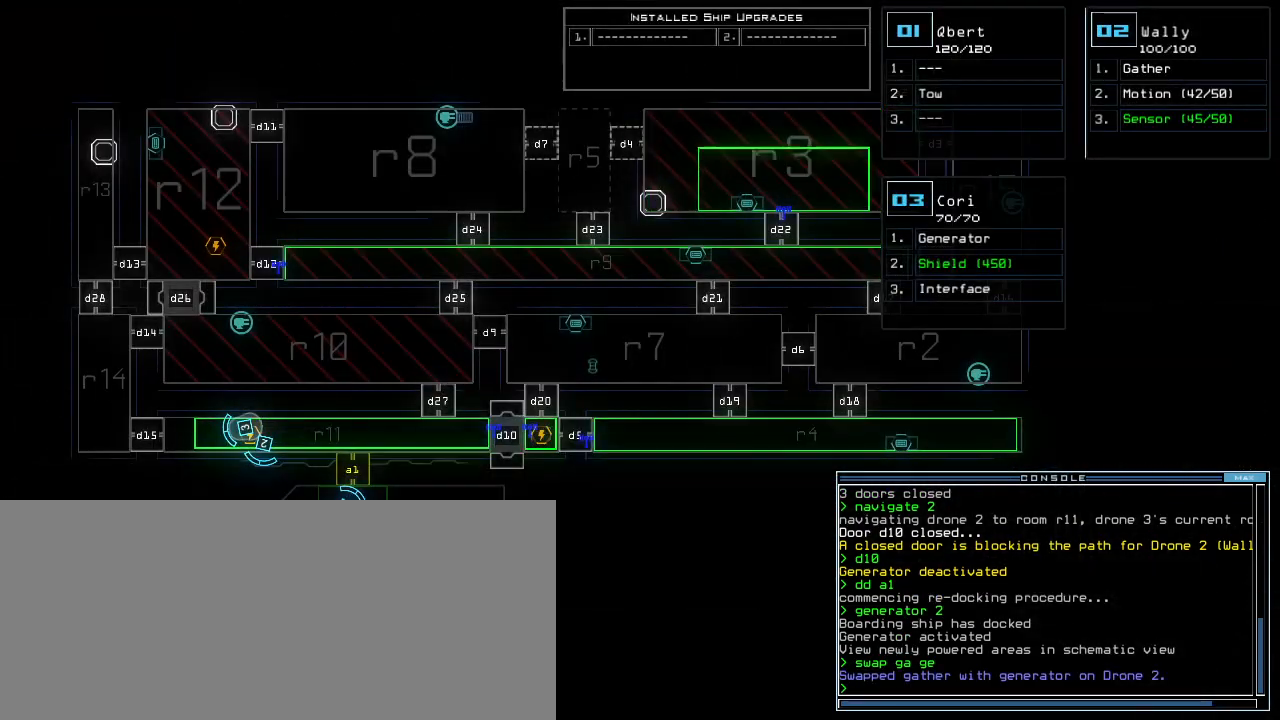
{"keys": [], "events": [[220, "a", "down"], [280, "r", "down"], [340, "a", "up"], [380, "r", "up"], [380, "return", "down"], [440, "return", "up"]]}
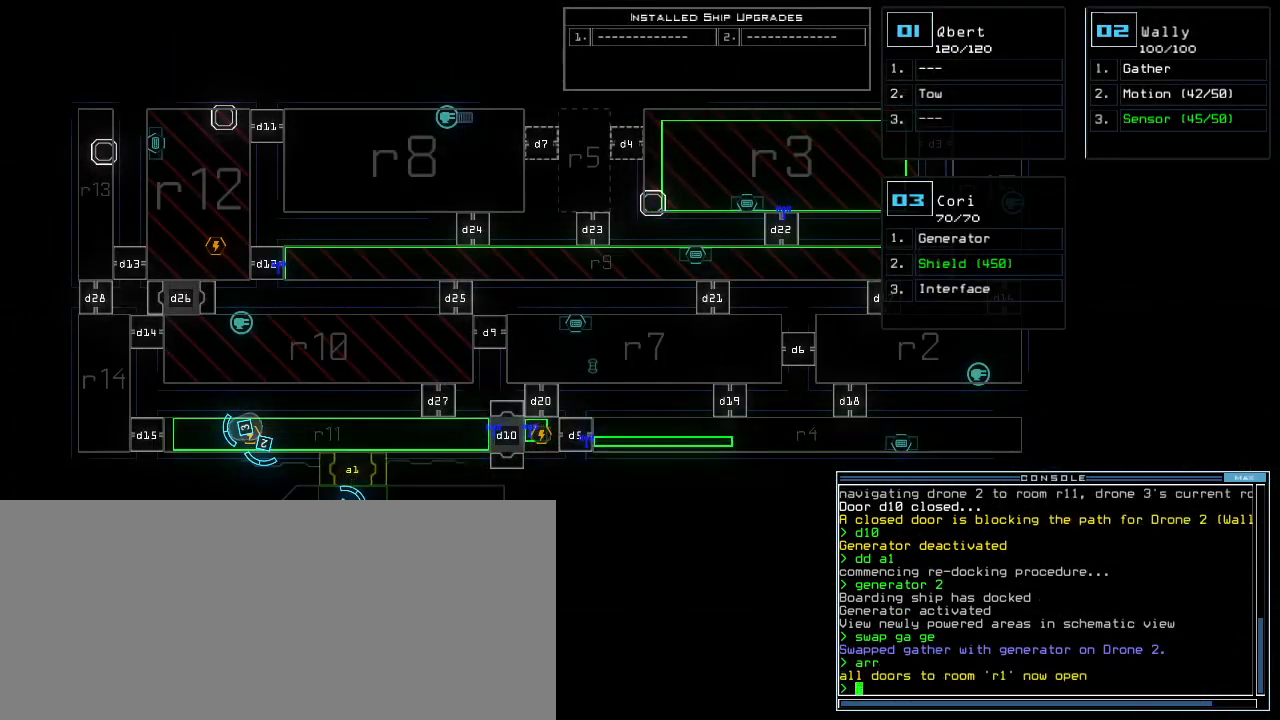
{"keys": ["return"], "events": [[120, "b", "down"], [180, "a", "down"], [220, "b", "up"], [240, "space", "down"], [280, "a", "up"], [340, "space", "up"], [400, "2", "down"], [460, "return", "down"], [500, "2", "up"]]}
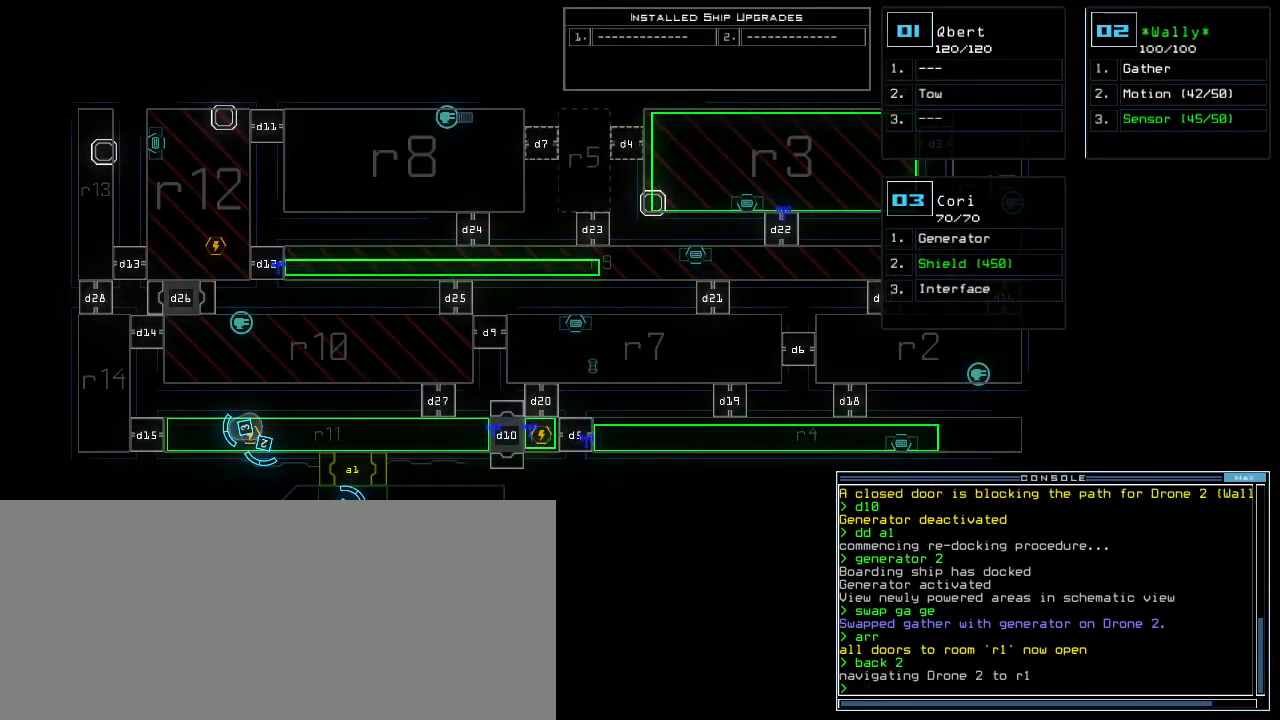
{"keys": [], "events": [[40, "return", "up"]]}
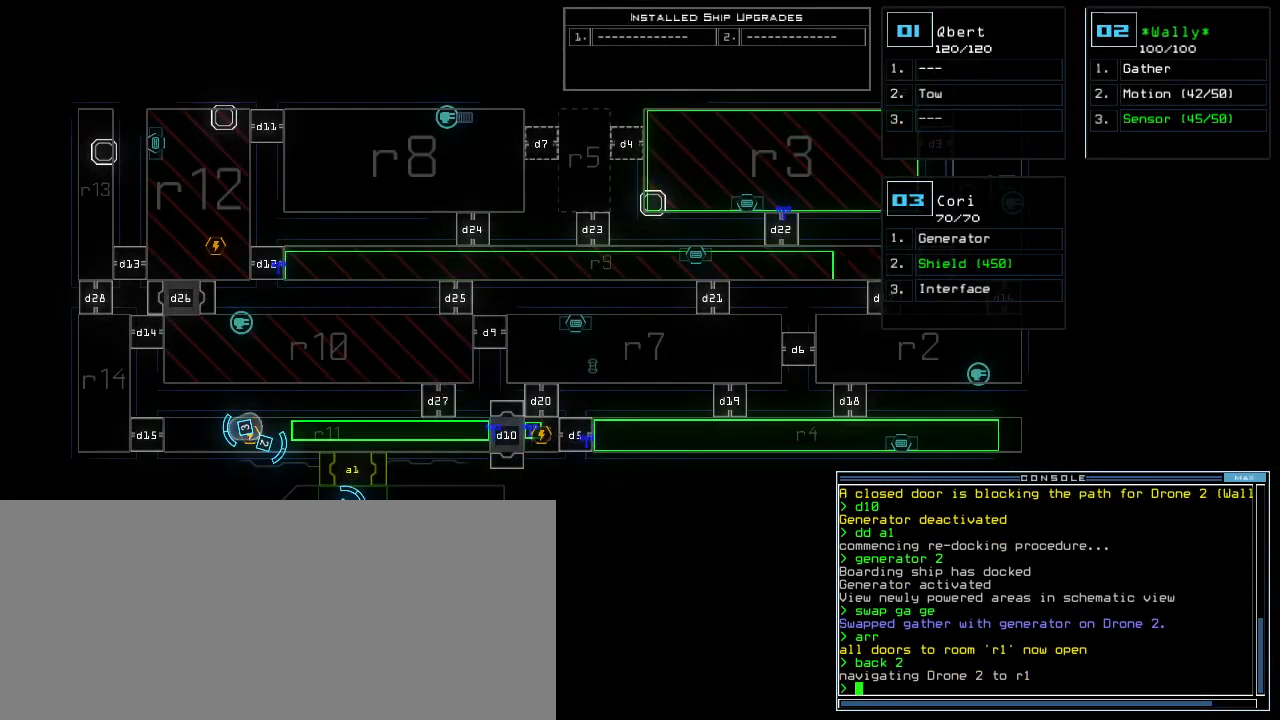
{"keys": [], "events": []}
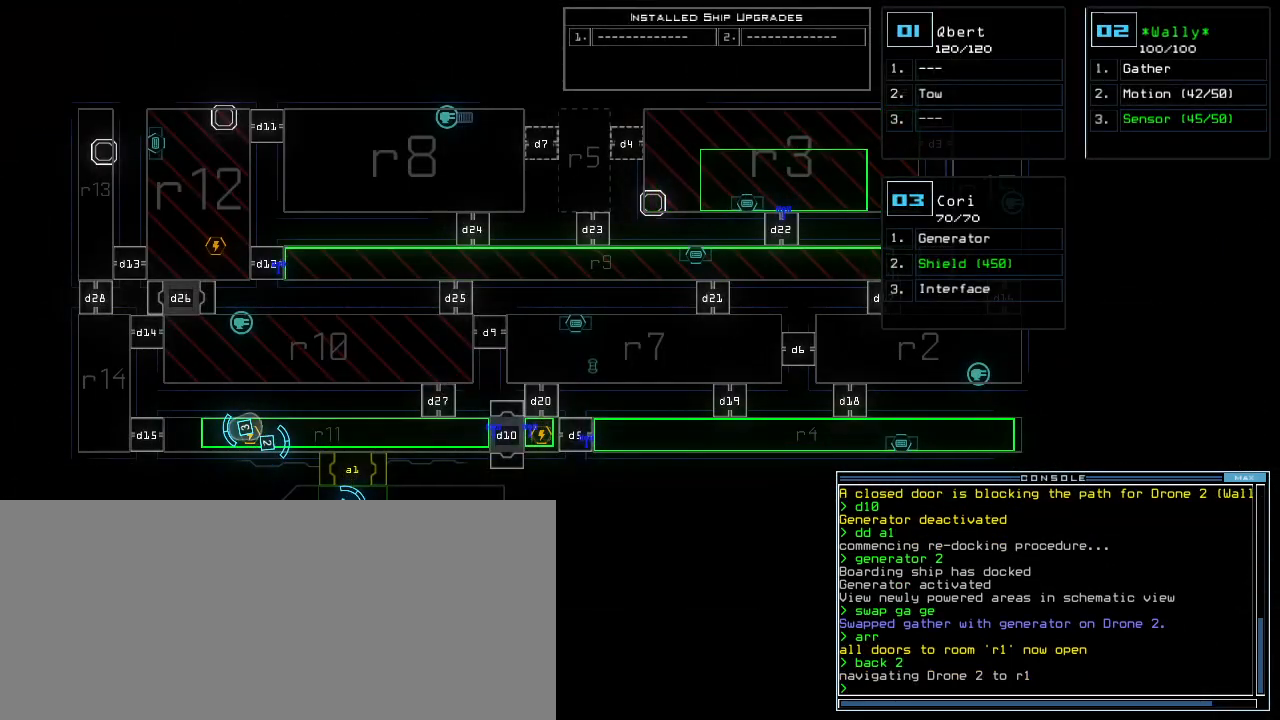
{"keys": [], "events": []}
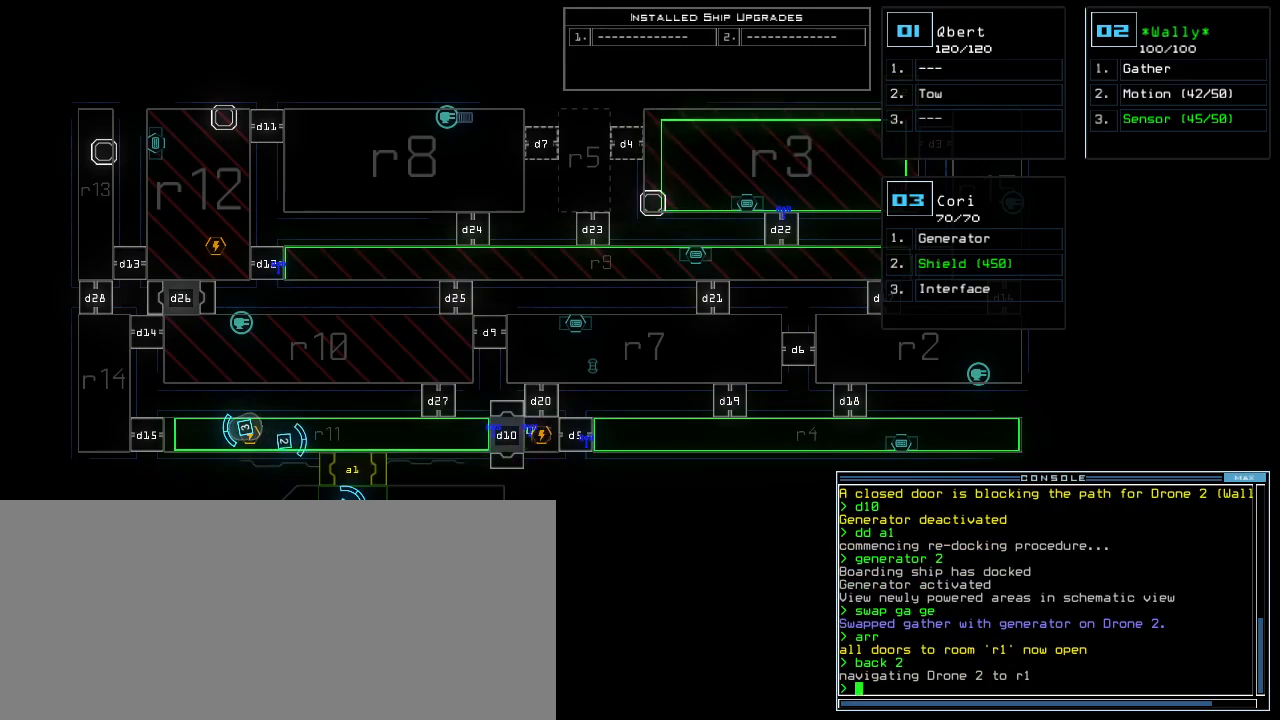
{"keys": ["down"], "events": [[120, "1", "down"], [160, "down", "down"], [160, "right", "down"], [180, "1", "up"], [300, "right", "up"]]}
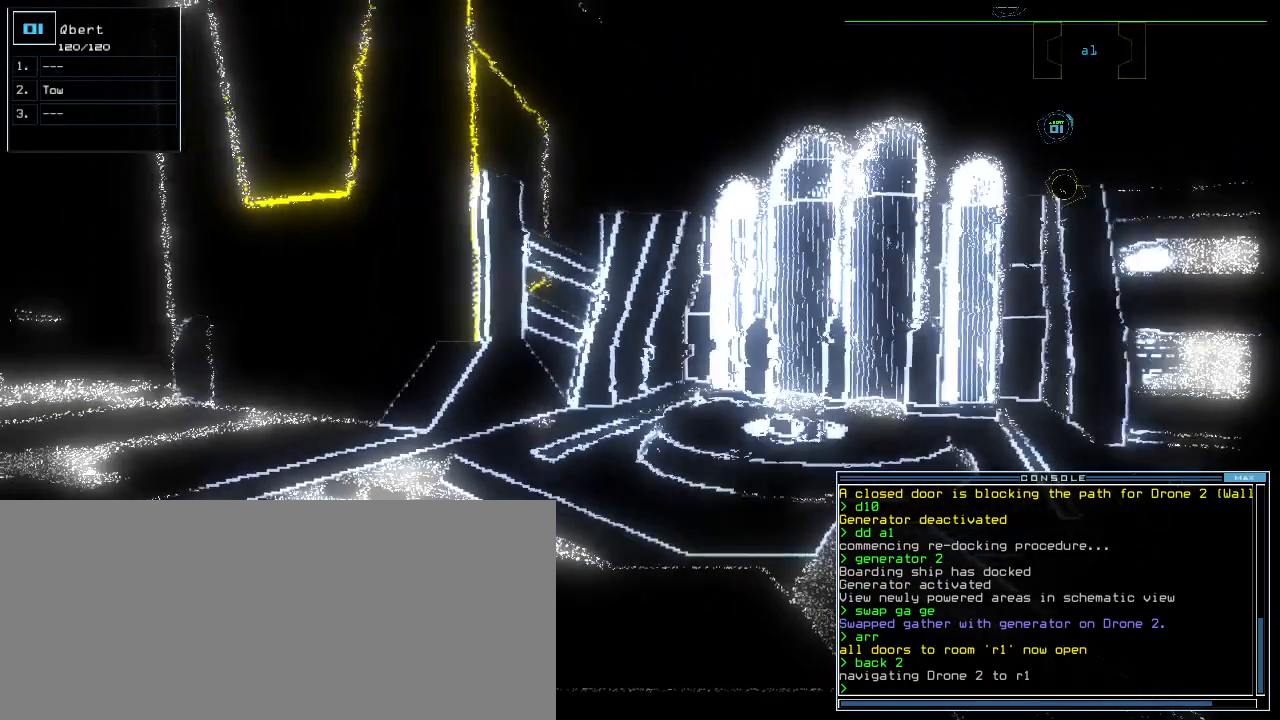
{"keys": [], "events": [[20, "left", "down"], [180, "down", "up"], [180, "space", "down"], [220, "left", "up"], [300, "space", "up"]]}
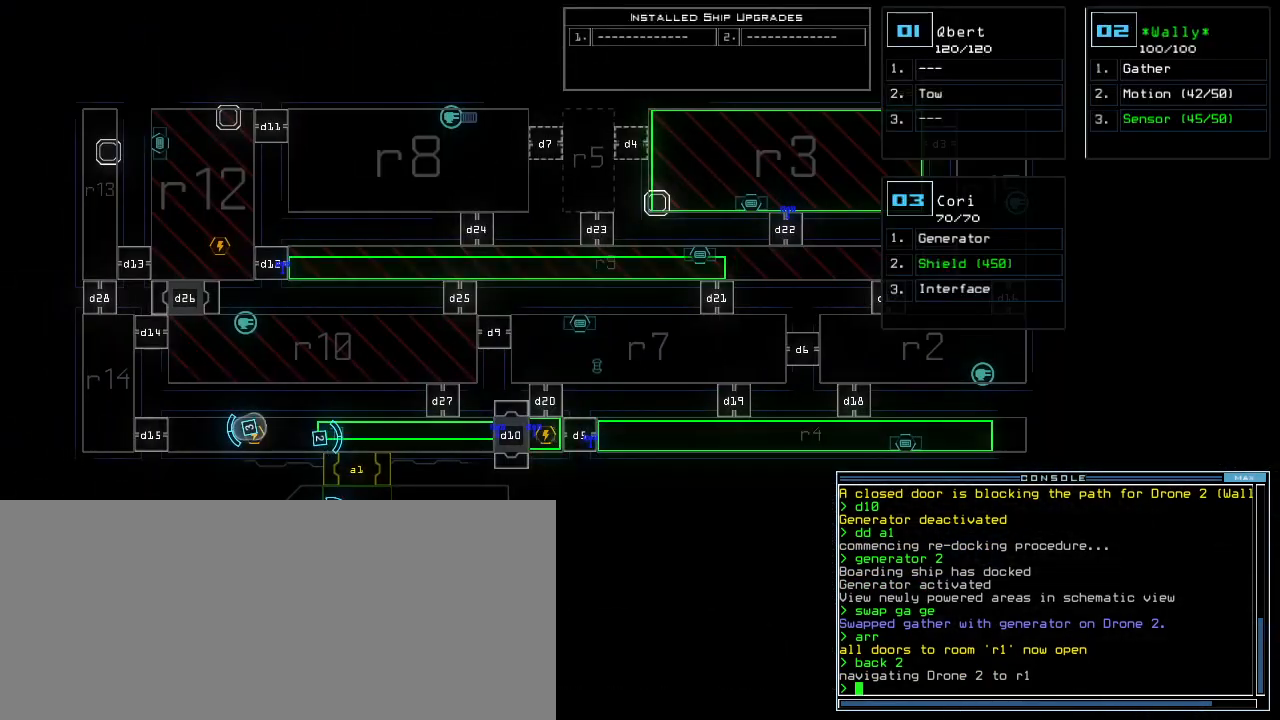
{"keys": [], "events": []}
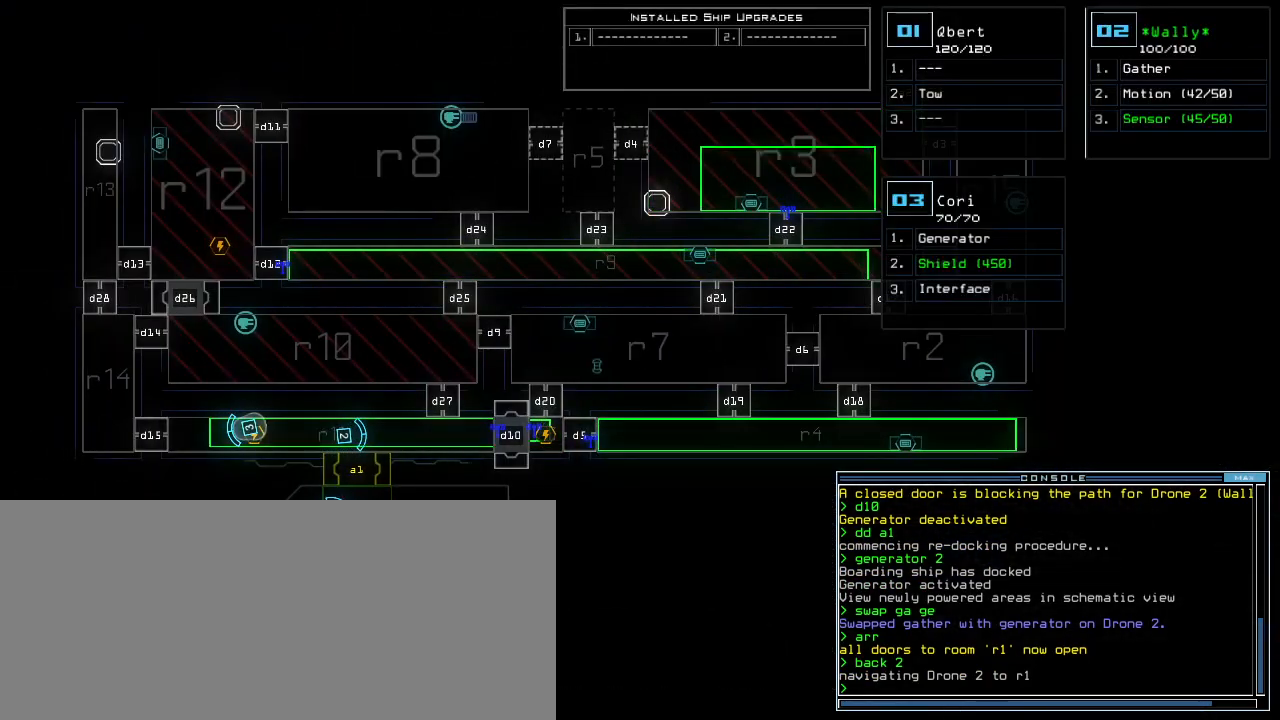
{"keys": [], "events": []}
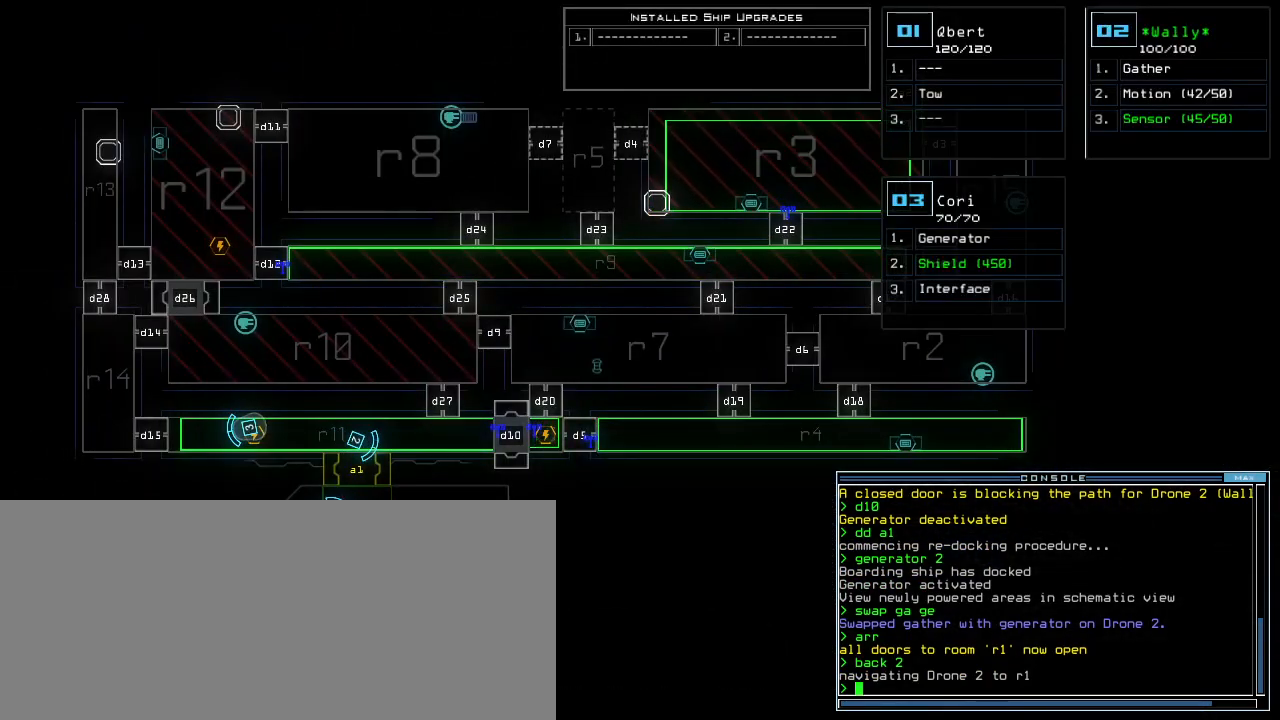
{"keys": [], "events": []}
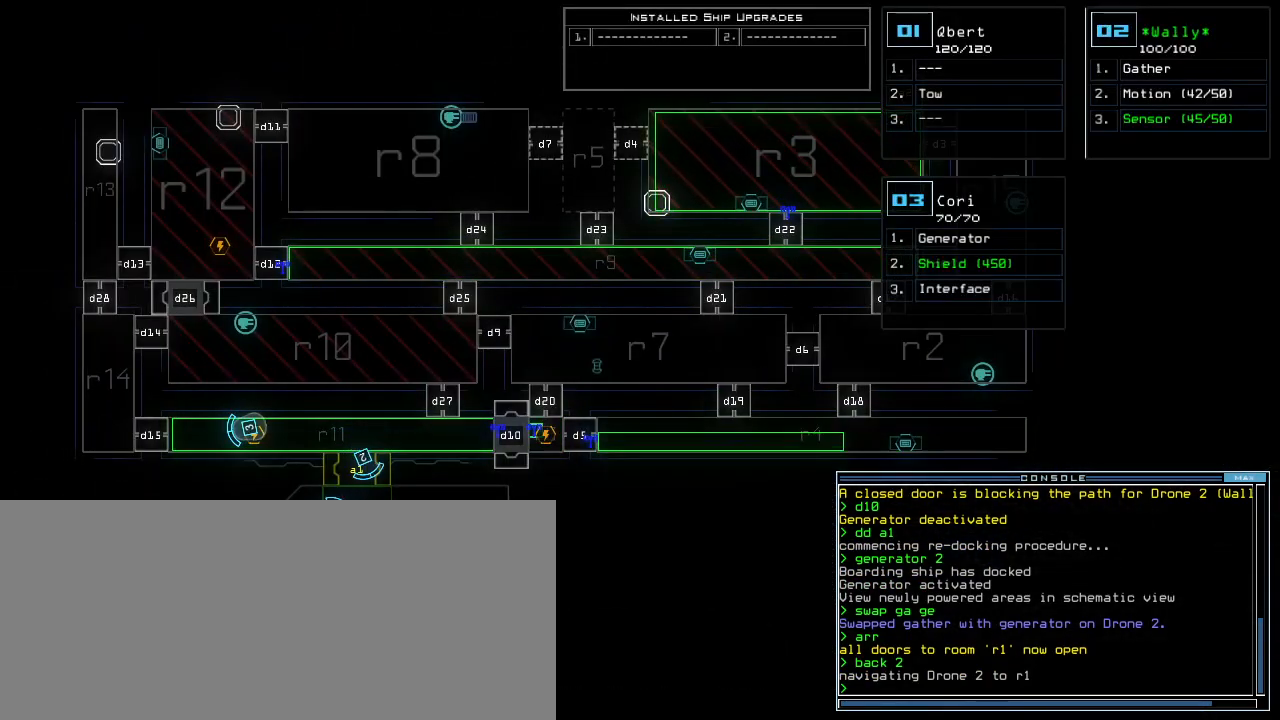
{"keys": ["r"], "events": [[500, "r", "down"]]}
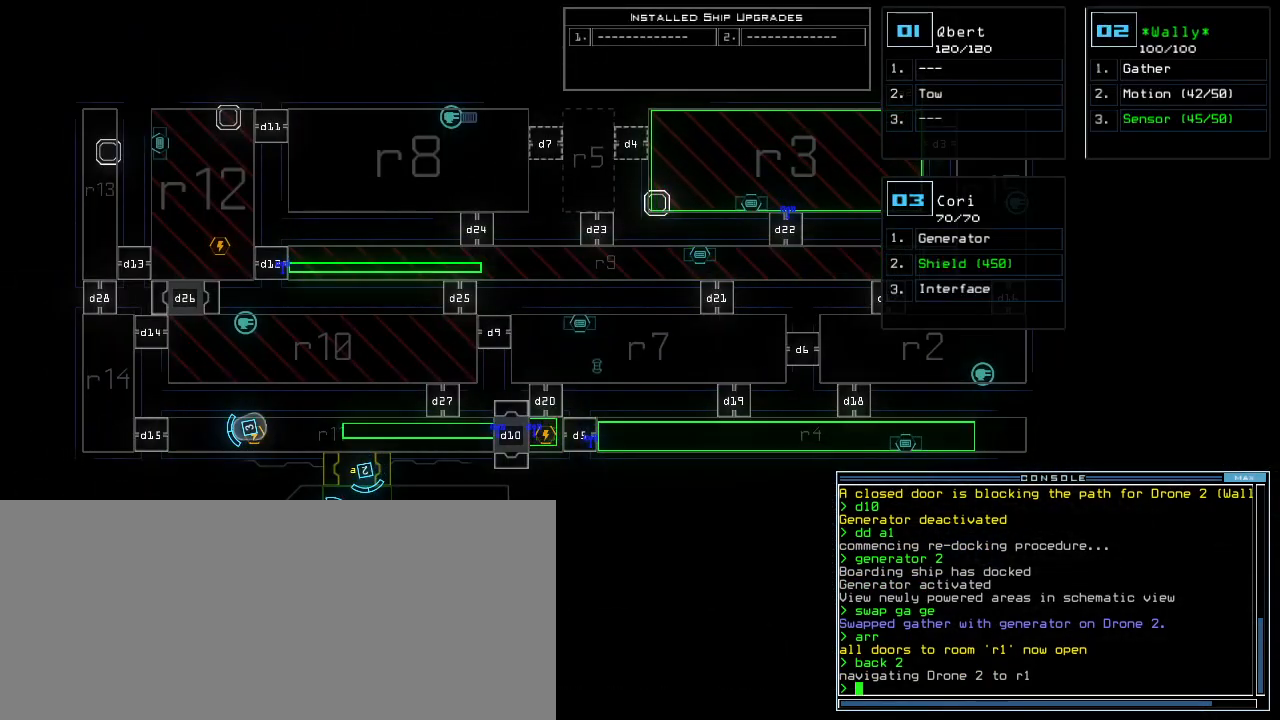
{"keys": [], "events": [[80, "a", "down"], [100, "r", "up"], [160, "a", "up"]]}
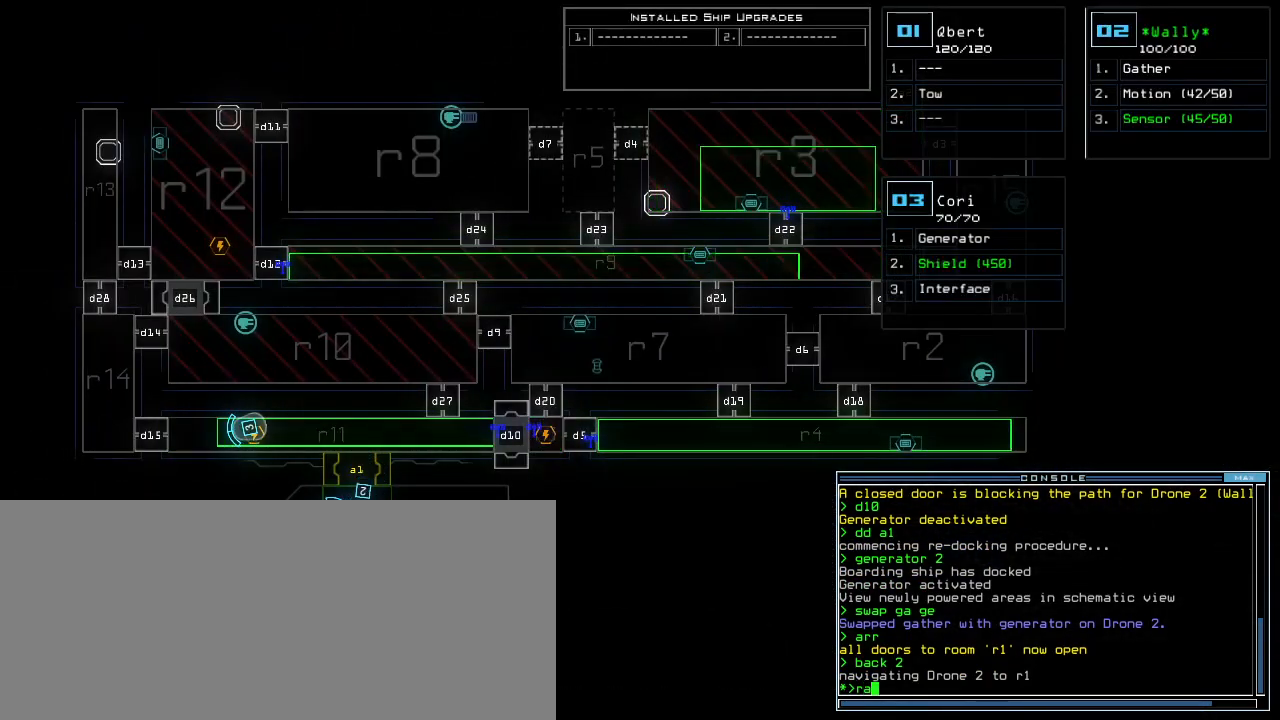
{"keys": [], "events": [[400, "return", "down"], [480, "return", "up"]]}
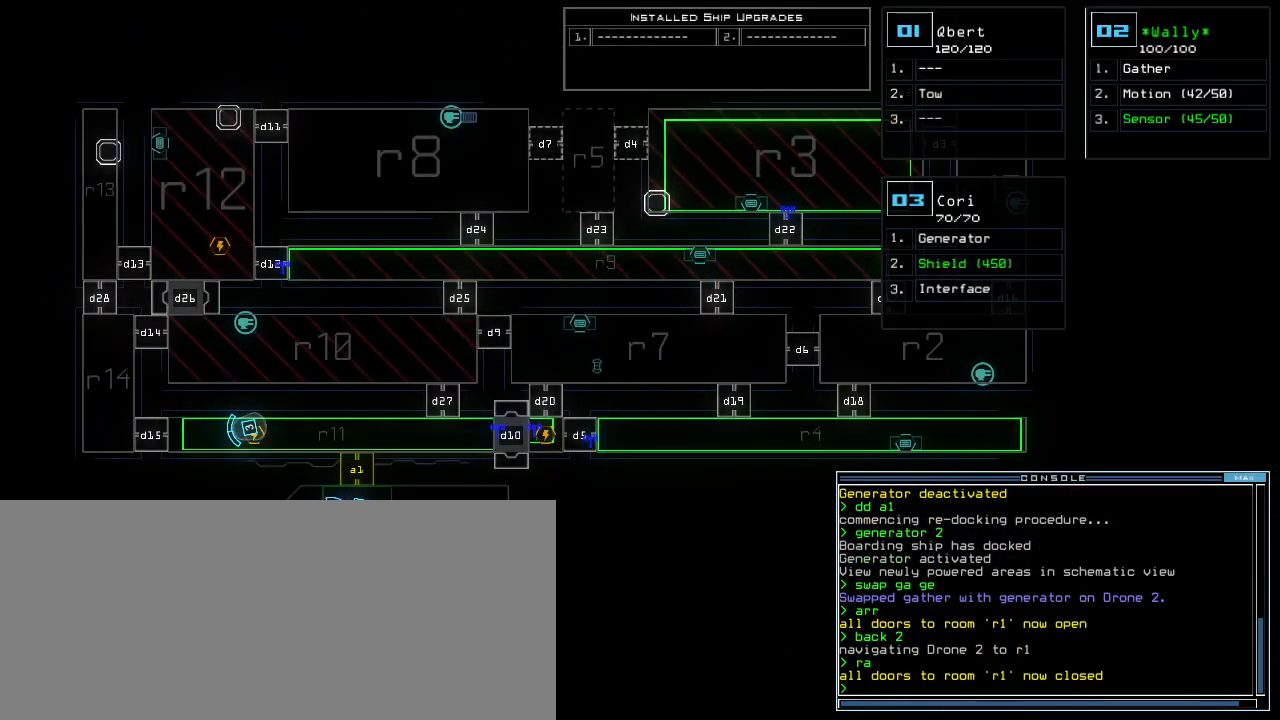
{"keys": [], "events": []}
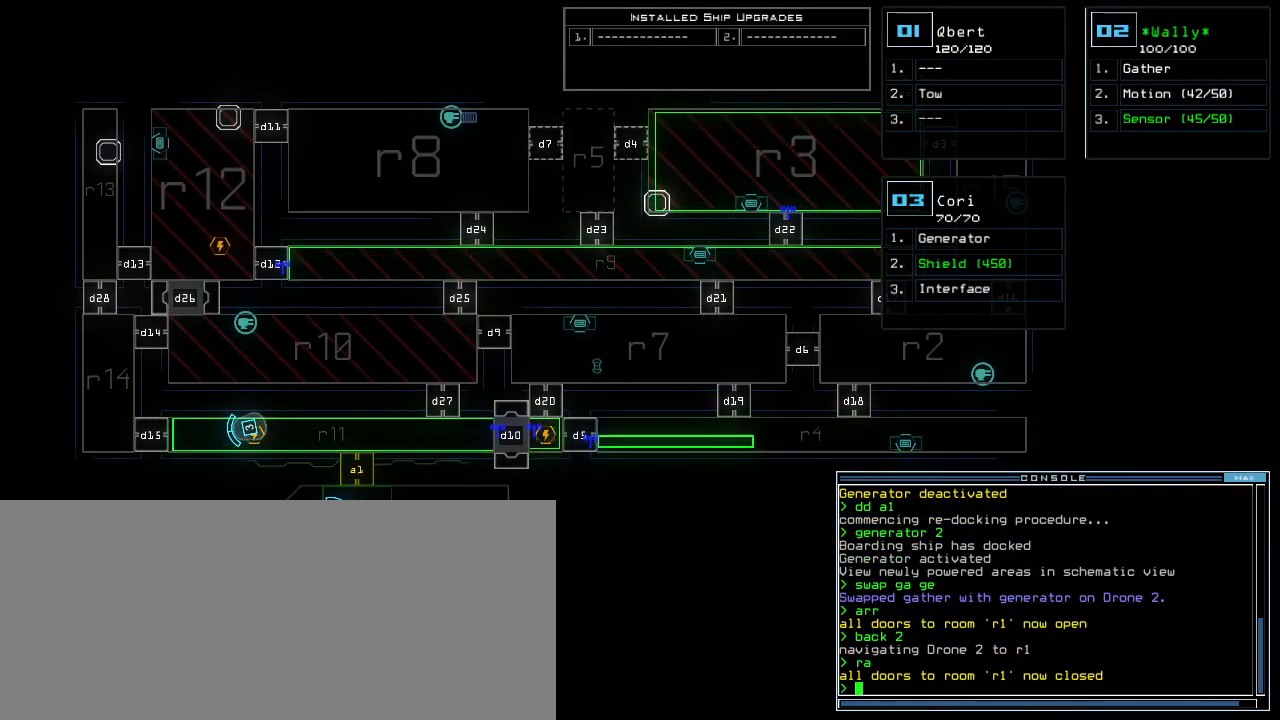
{"keys": [], "events": []}
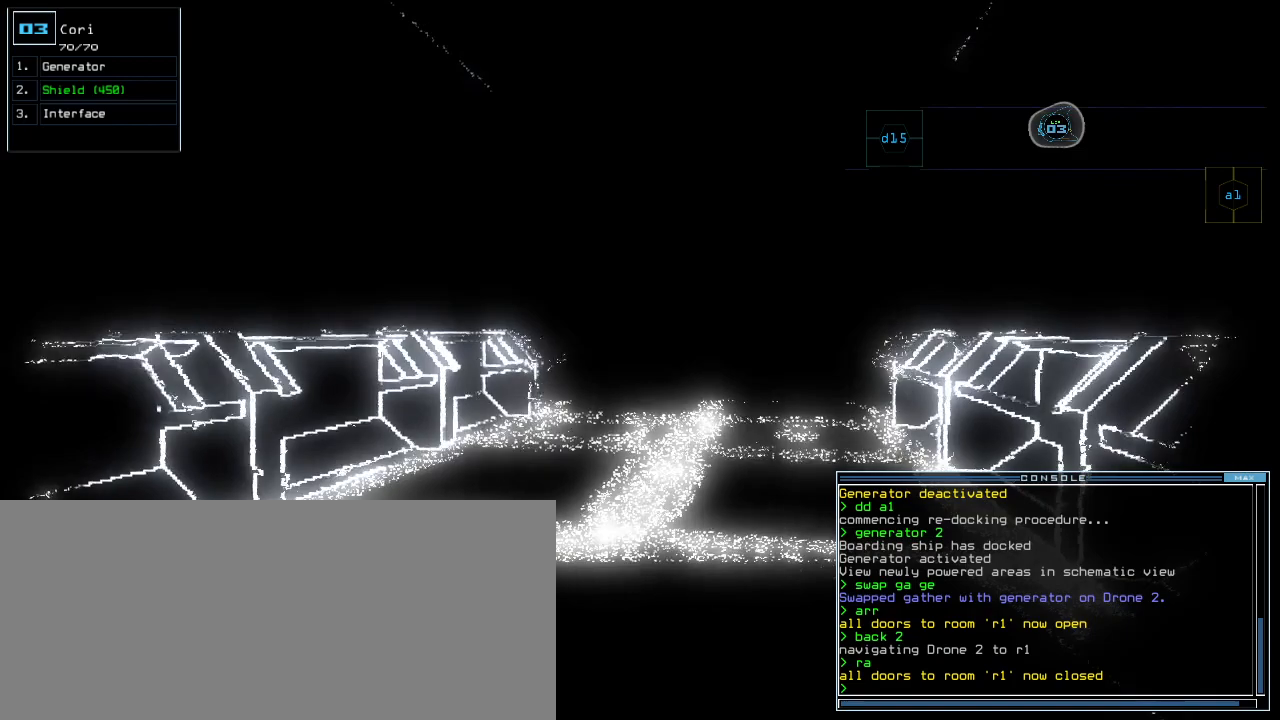
{"keys": ["space"]}
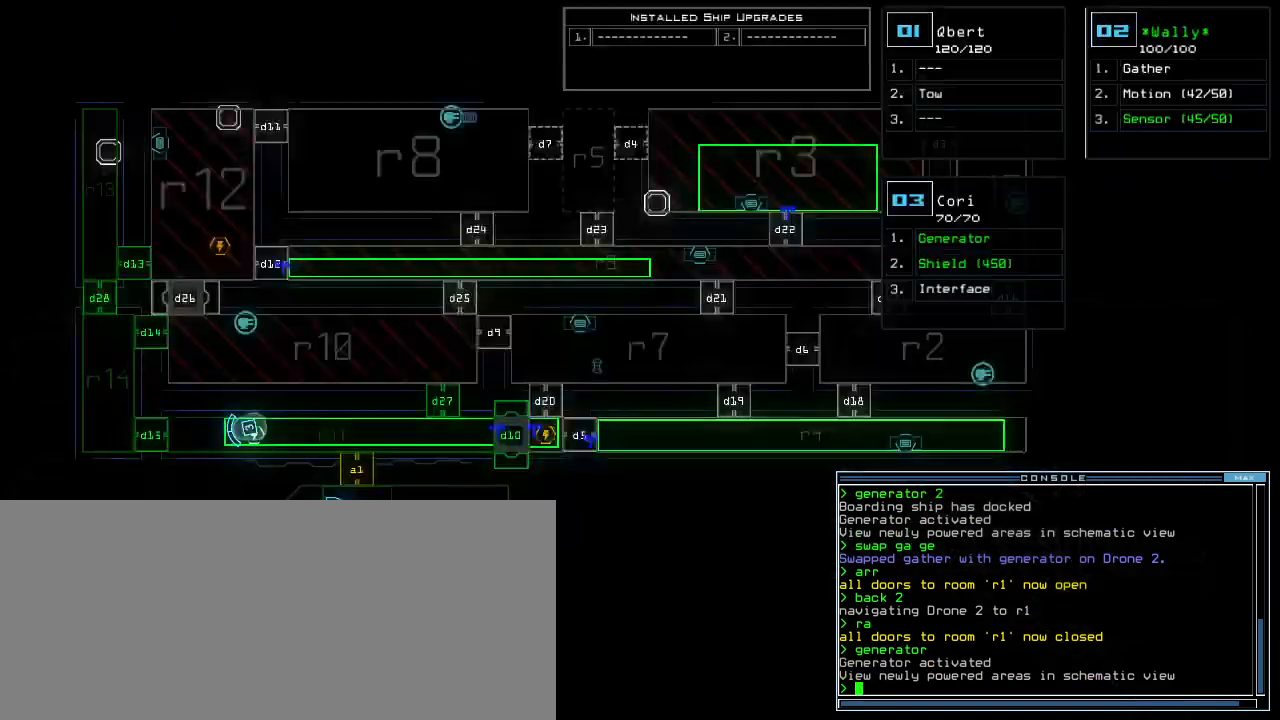
{"keys": [], "events": [[40, "space", "up"]]}